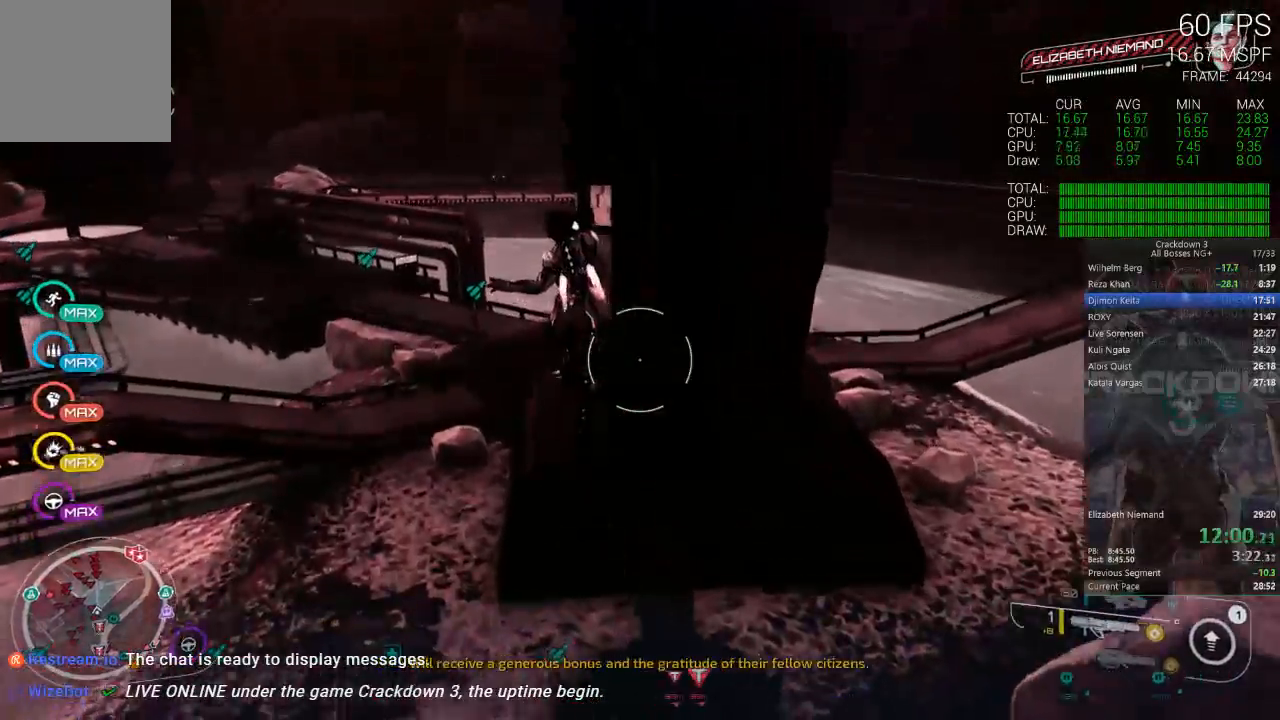
Gameplay with a controller (Xbox layout); each line is a JSON object with the inputs held at the frame after it (dt_ms = milliseconds from this image to that frame). "events" lists button and stick changes between this image and that frame as [ms after this image, input, new state], when the widget could be followed in between.
{"dt_ms": 500, "buttons": ["A"], "left_stick": "up", "right_stick": "center", "events": [[133, "right_stick", "down"], [300, "right_stick", "center"], [467, "A", "down"]]}
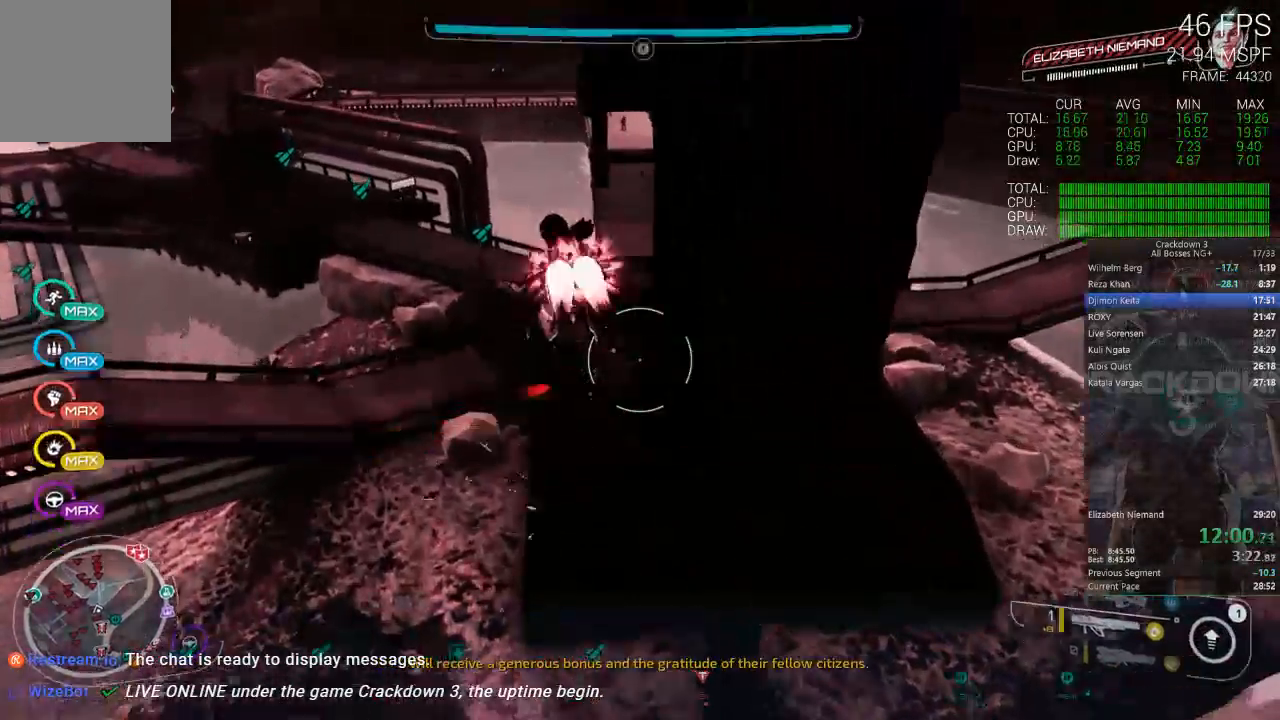
{"dt_ms": 500, "buttons": [], "left_stick": "up", "right_stick": "center", "events": [[33, "A", "up"], [333, "right_stick", "down-right"], [500, "right_stick", "center"]]}
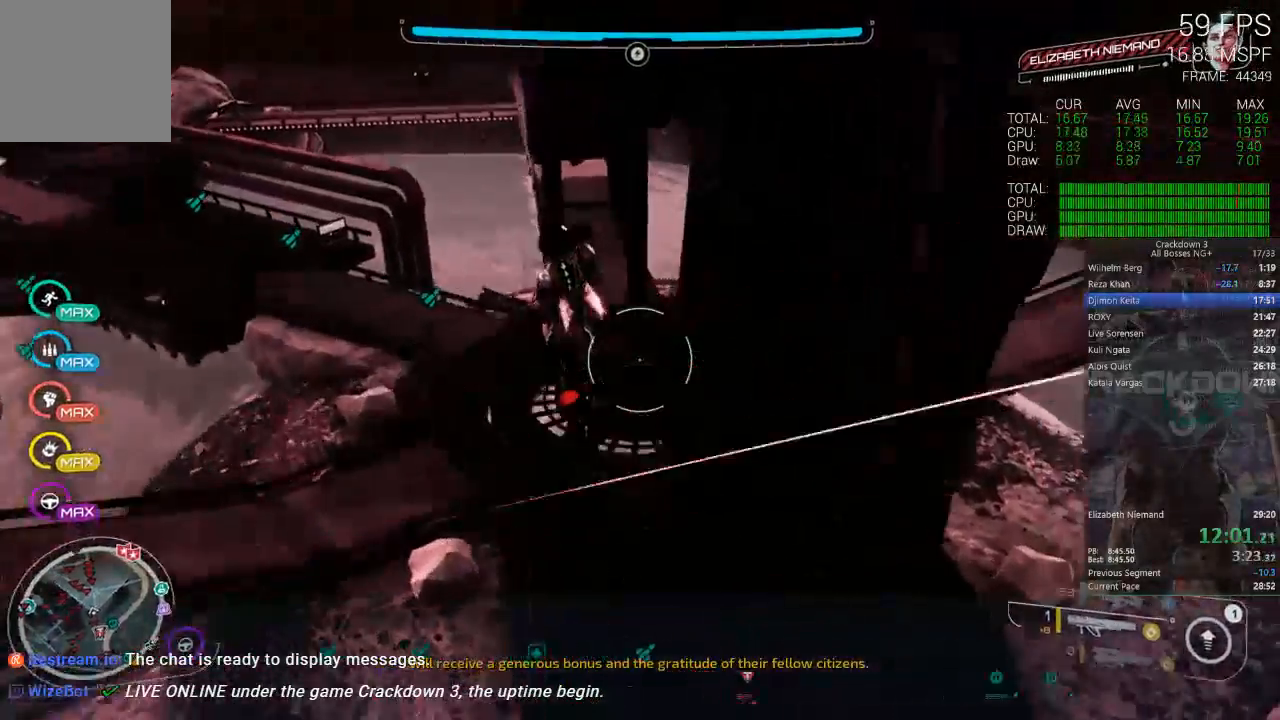
{"dt_ms": 500, "buttons": ["L2"], "left_stick": "up", "right_stick": "center", "events": [[83, "right_stick", "down"], [200, "L2", "down"], [267, "R2", "down"], [300, "right_stick", "center"], [433, "R2", "up"]]}
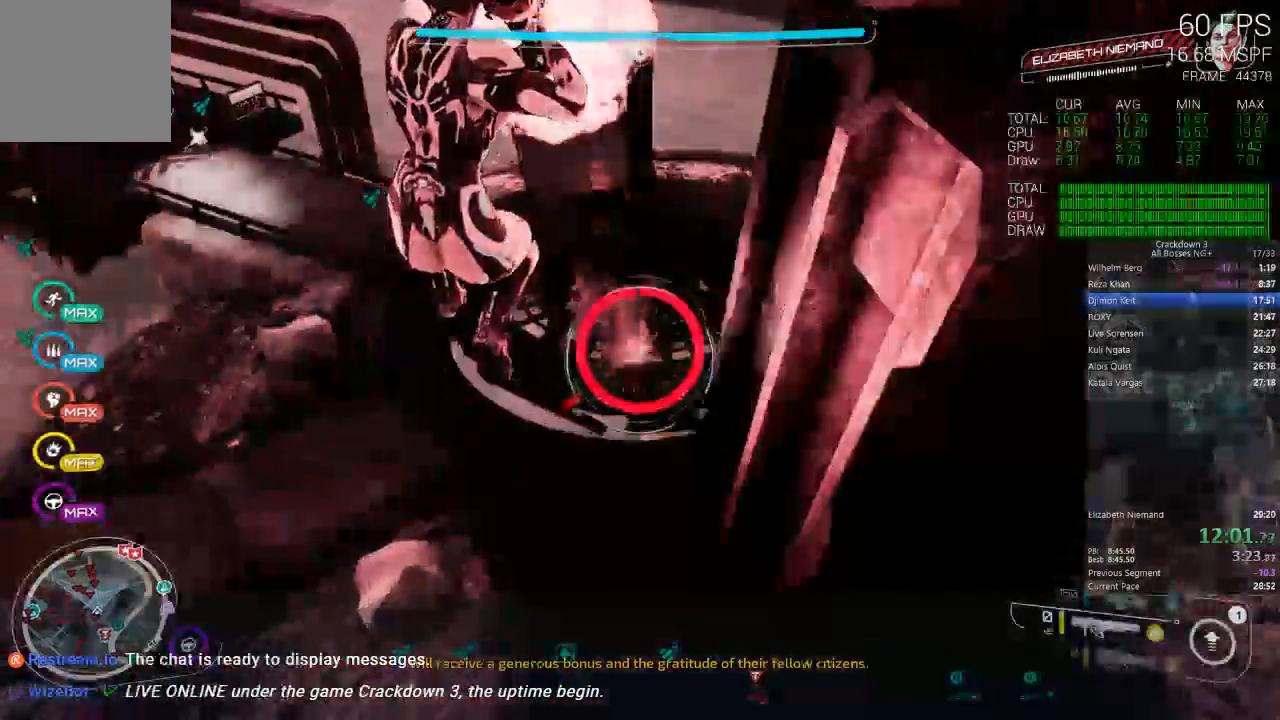
{"dt_ms": 500, "buttons": ["L2"], "left_stick": "up", "right_stick": "center", "events": [[300, "left_stick", "left"], [333, "Y", "down"], [433, "Y", "up"], [500, "left_stick", "up"]]}
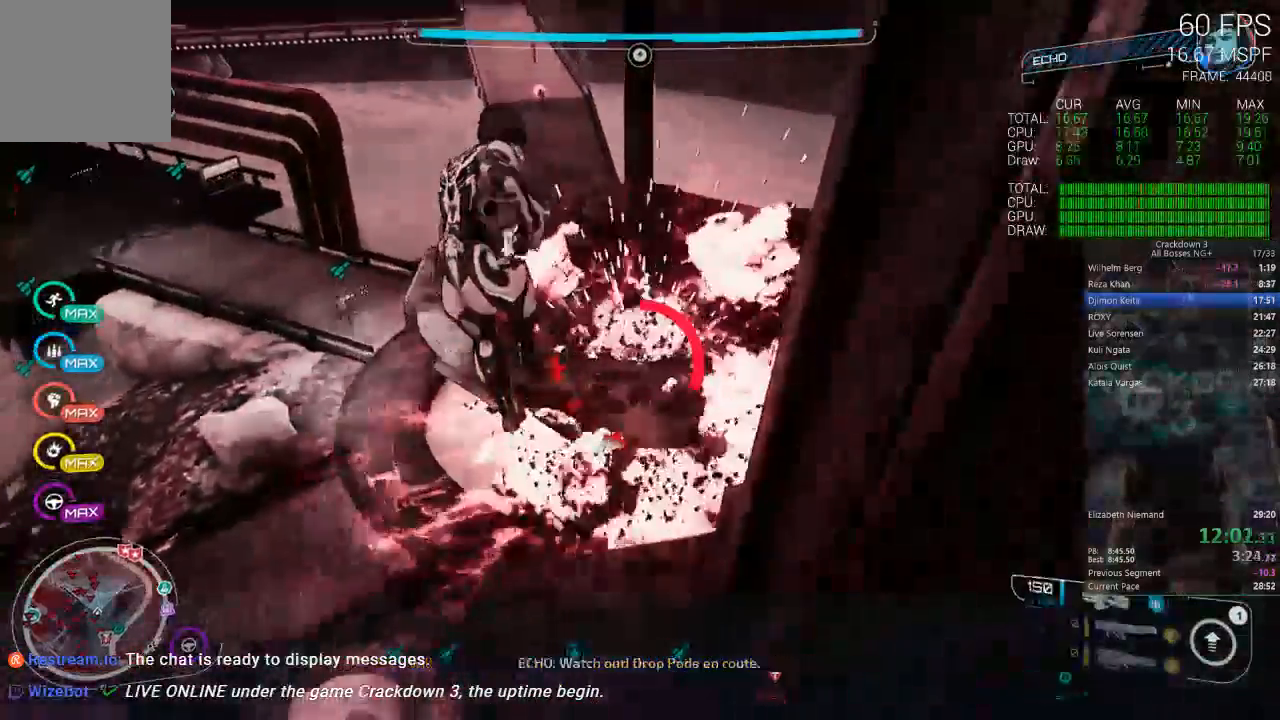
{"dt_ms": 500, "buttons": ["L2", "R2"], "left_stick": "left", "right_stick": "center", "events": [[33, "R2", "down"], [100, "left_stick", "right"], [333, "left_stick", "up"], [467, "left_stick", "left"]]}
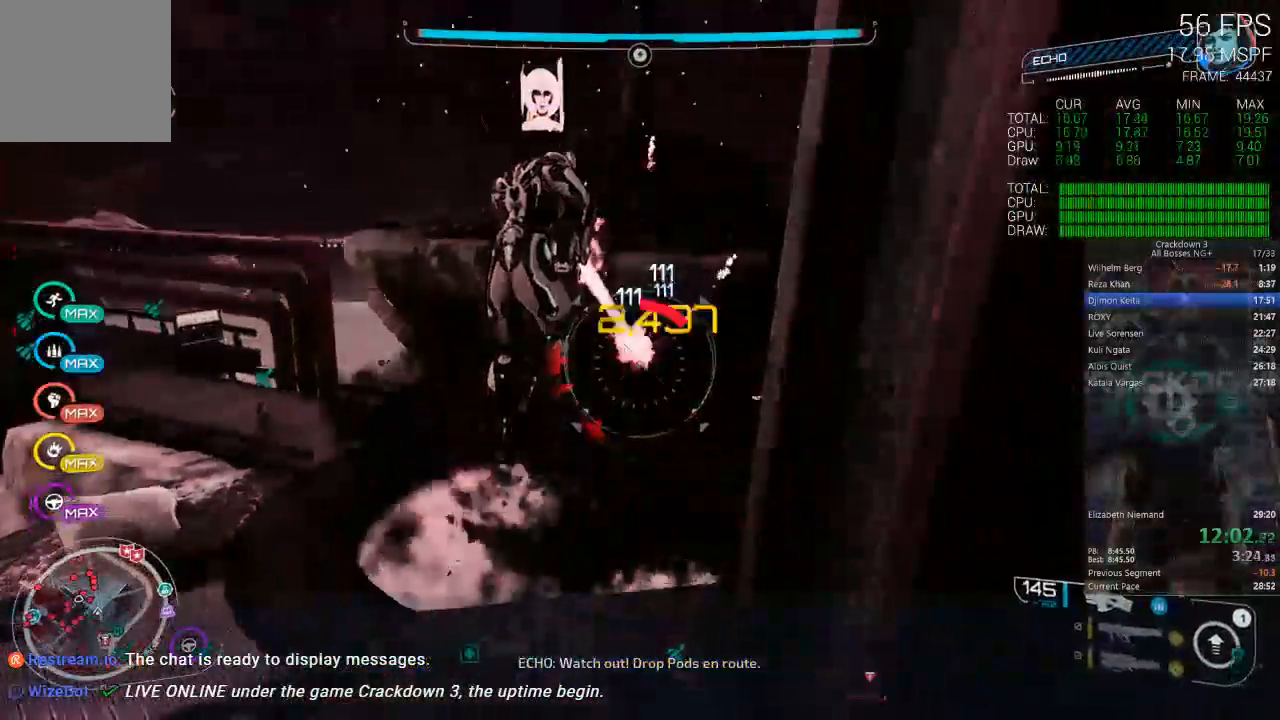
{"dt_ms": 500, "buttons": ["Y"], "left_stick": "right", "right_stick": "center", "events": [[67, "left_stick", "down-left"], [167, "left_stick", "down"], [367, "left_stick", "right"], [467, "Y", "down"], [500, "L2", "up"], [500, "R2", "up"]]}
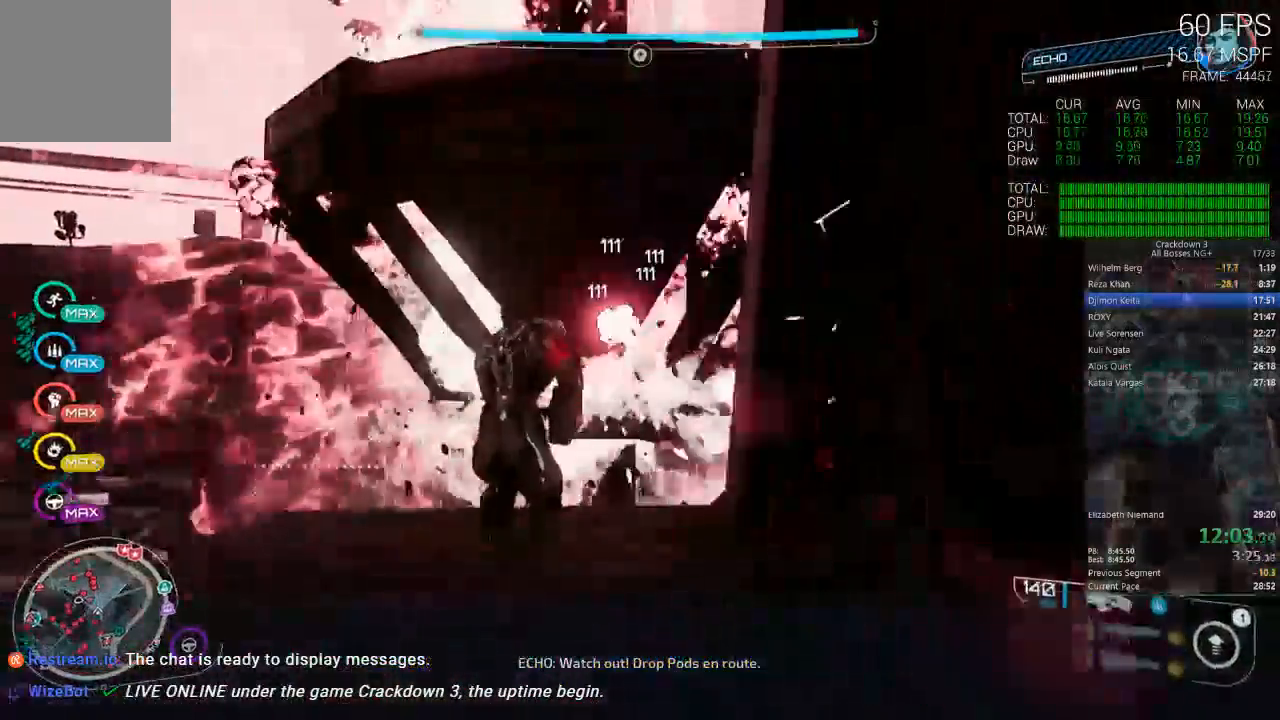
{"dt_ms": 500, "buttons": [], "left_stick": "down", "right_stick": "down-left", "events": [[67, "Y", "up"], [100, "left_stick", "down"], [167, "right_stick", "down-left"]]}
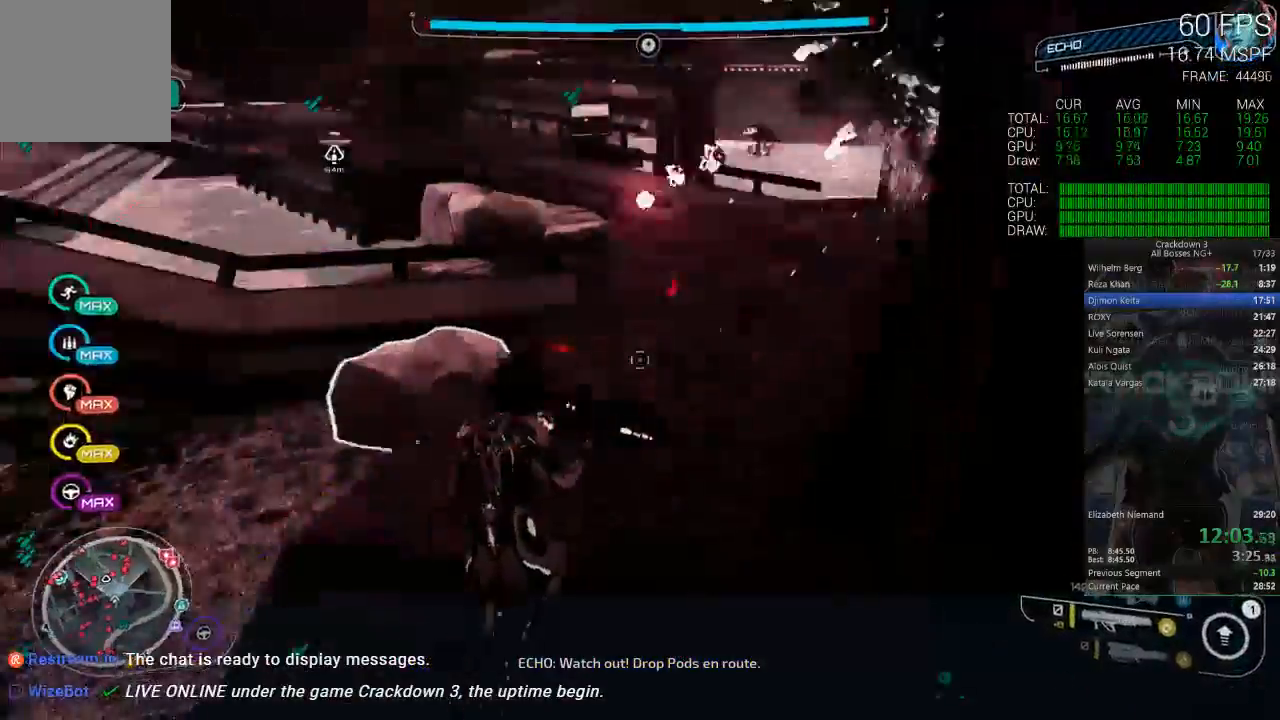
{"dt_ms": 500, "buttons": [], "left_stick": "center", "right_stick": "center", "events": [[100, "right_stick", "center"], [133, "left_stick", "center"], [233, "right_stick", "down-left"], [267, "left_stick", "down-left"], [333, "R1", "down"], [367, "left_stick", "center"], [400, "right_stick", "up"], [433, "R1", "up"], [500, "right_stick", "center"]]}
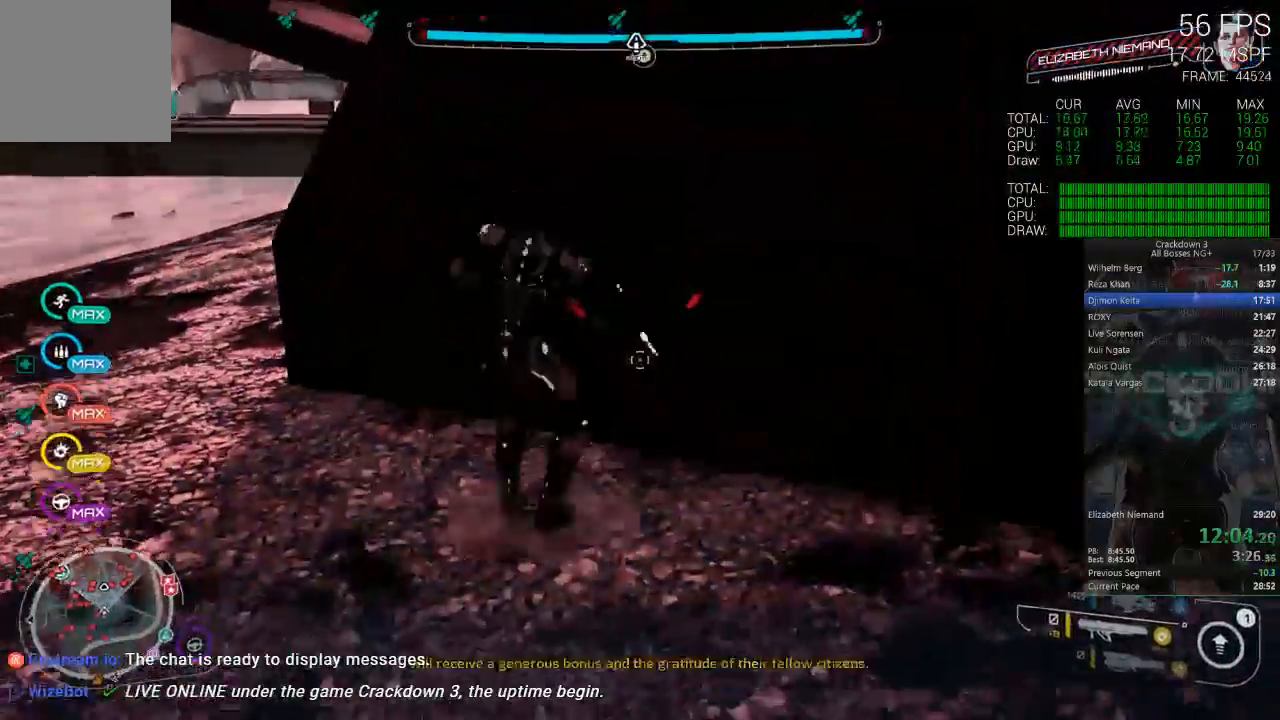
{"dt_ms": 500, "buttons": [], "left_stick": "down-left", "right_stick": "center", "events": [[67, "left_stick", "left"], [133, "left_stick", "down-left"]]}
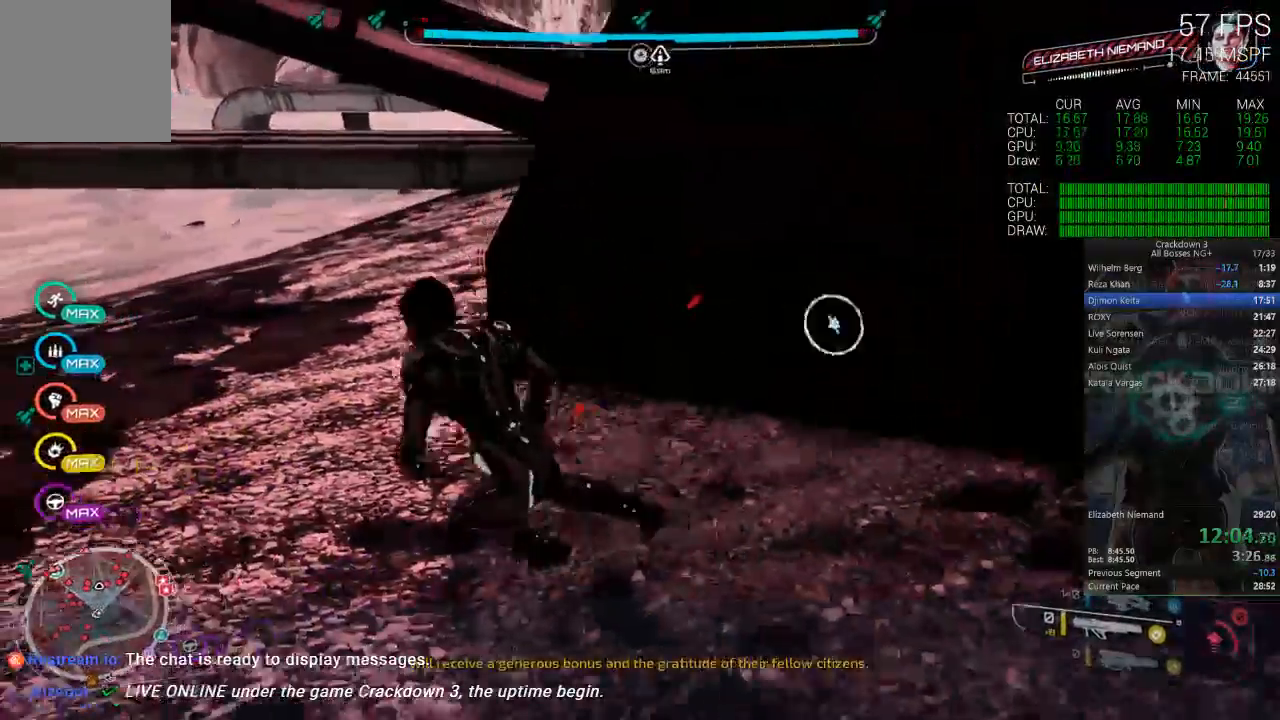
{"dt_ms": 1000, "buttons": [], "left_stick": "up-left", "right_stick": "center"}
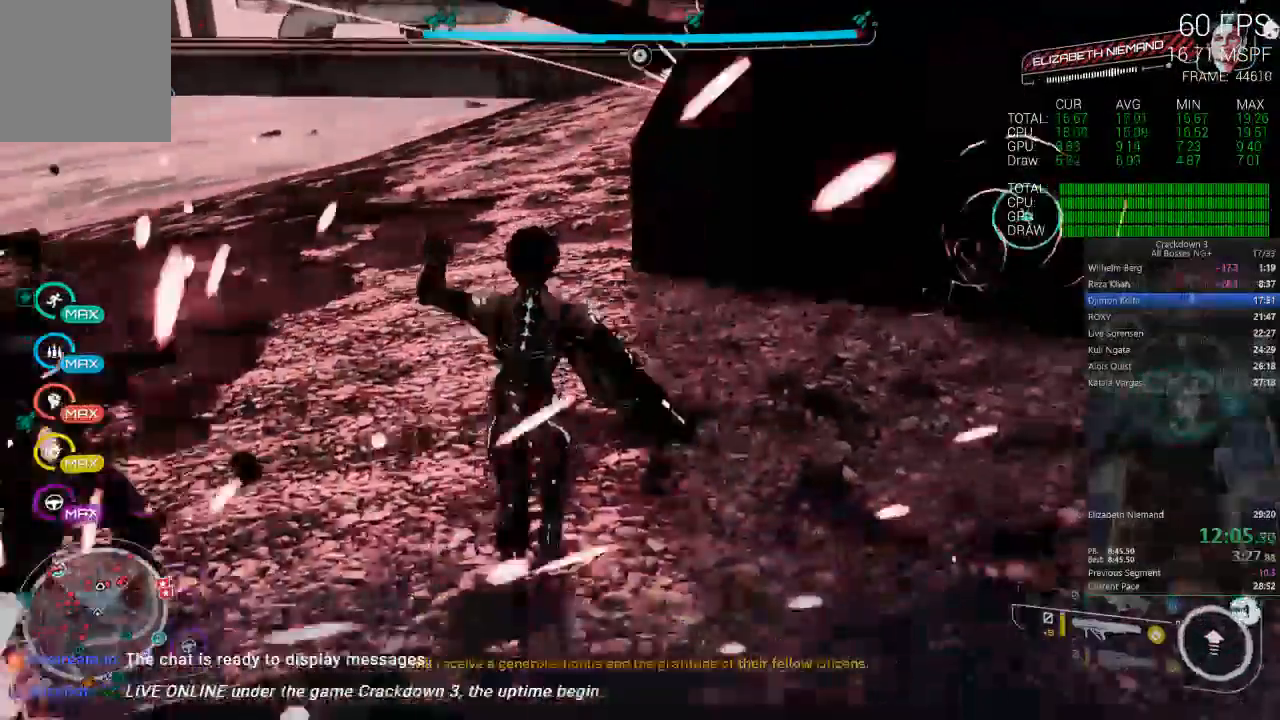
{"dt_ms": 500, "buttons": [], "left_stick": "up", "right_stick": "center", "events": [[33, "left_stick", "left"], [200, "left_stick", "up"], [267, "R1", "down"], [333, "R1", "up"]]}
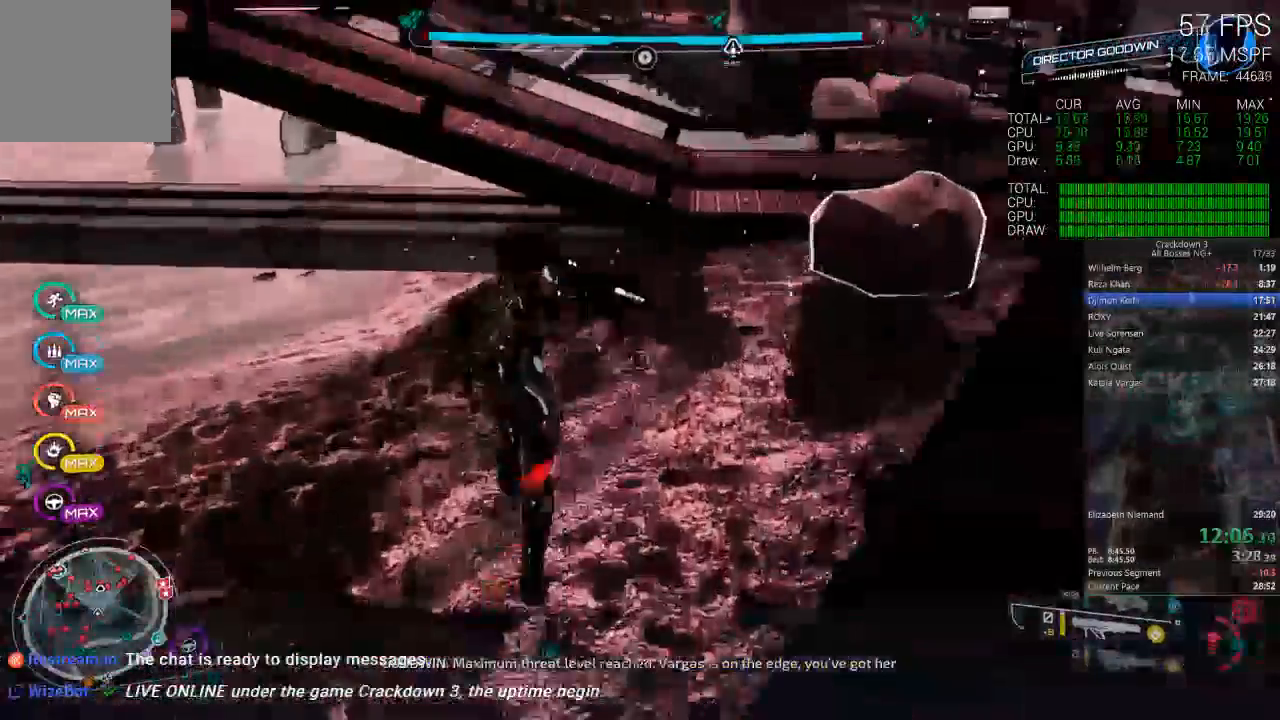
{"dt_ms": 500, "buttons": [], "left_stick": "up-right", "right_stick": "center", "events": [[500, "left_stick", "up-right"]]}
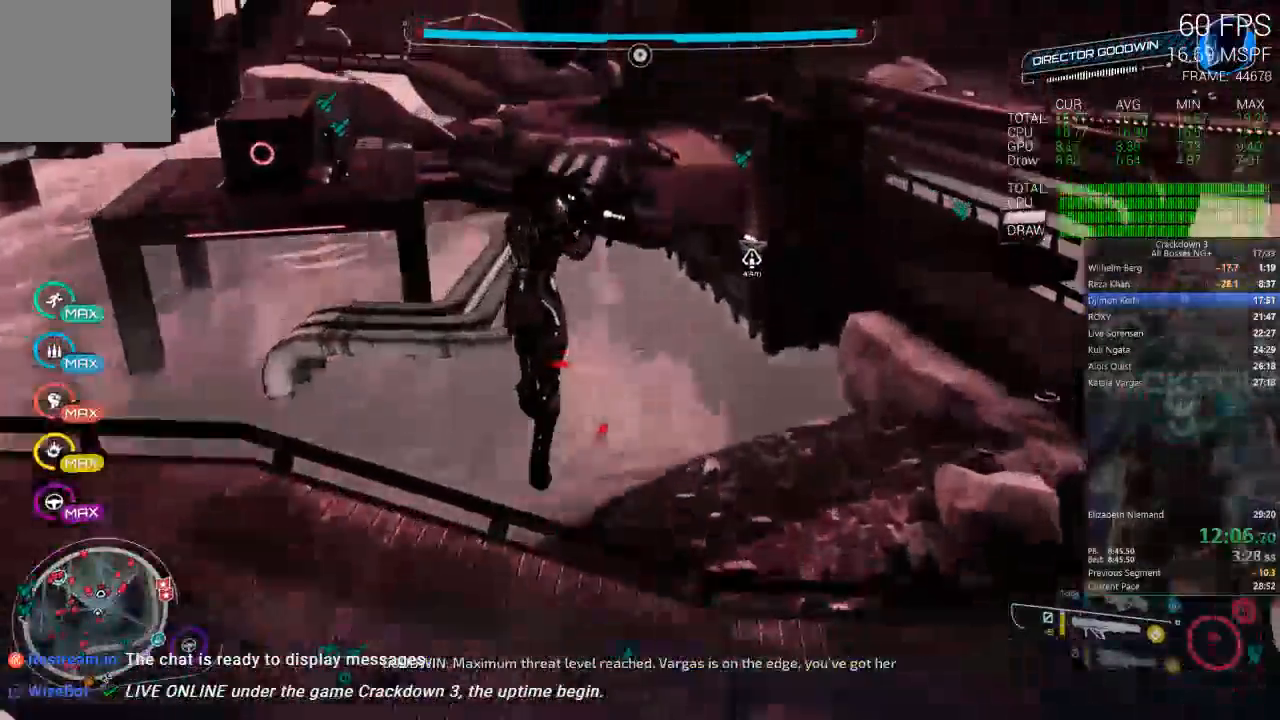
{"dt_ms": 500, "buttons": [], "left_stick": "up-right", "right_stick": "center", "events": [[67, "right_stick", "up-right"], [200, "right_stick", "center"]]}
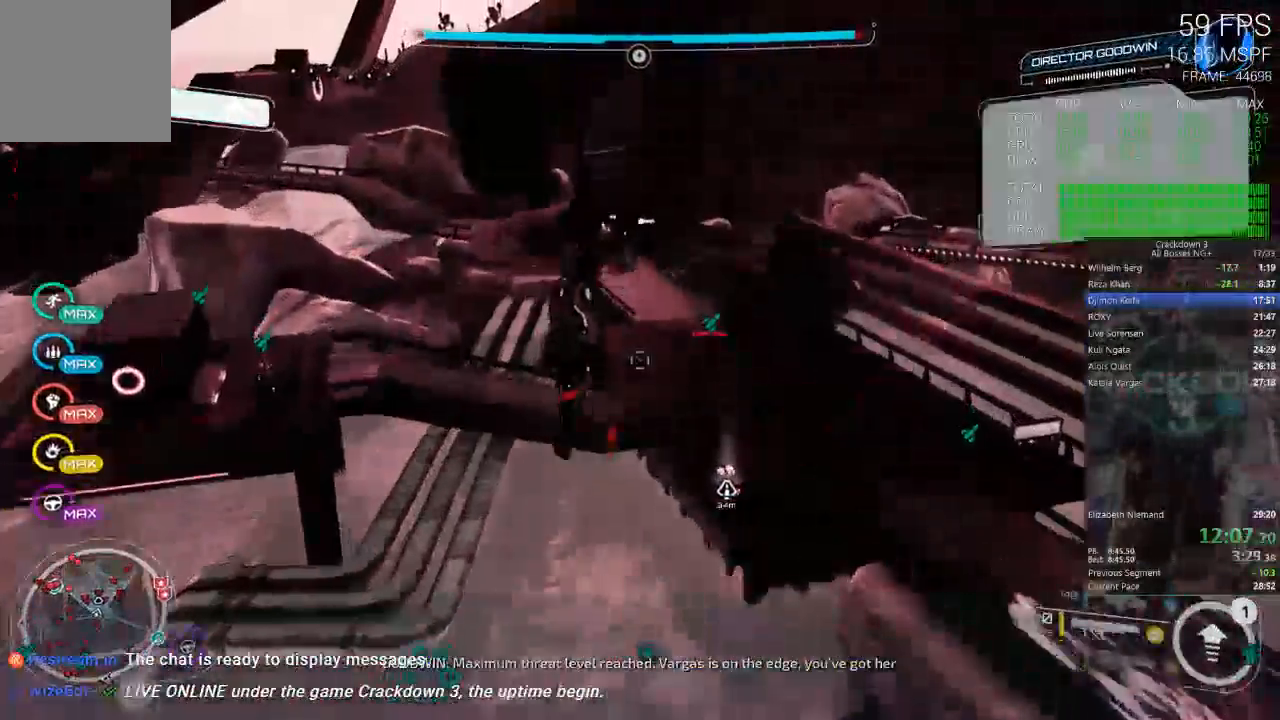
{"dt_ms": 500, "buttons": [], "left_stick": "up", "right_stick": "left", "events": [[33, "right_stick", "up"], [233, "right_stick", "center"], [267, "left_stick", "up"], [383, "A", "down"], [433, "right_stick", "left"], [500, "A", "up"]]}
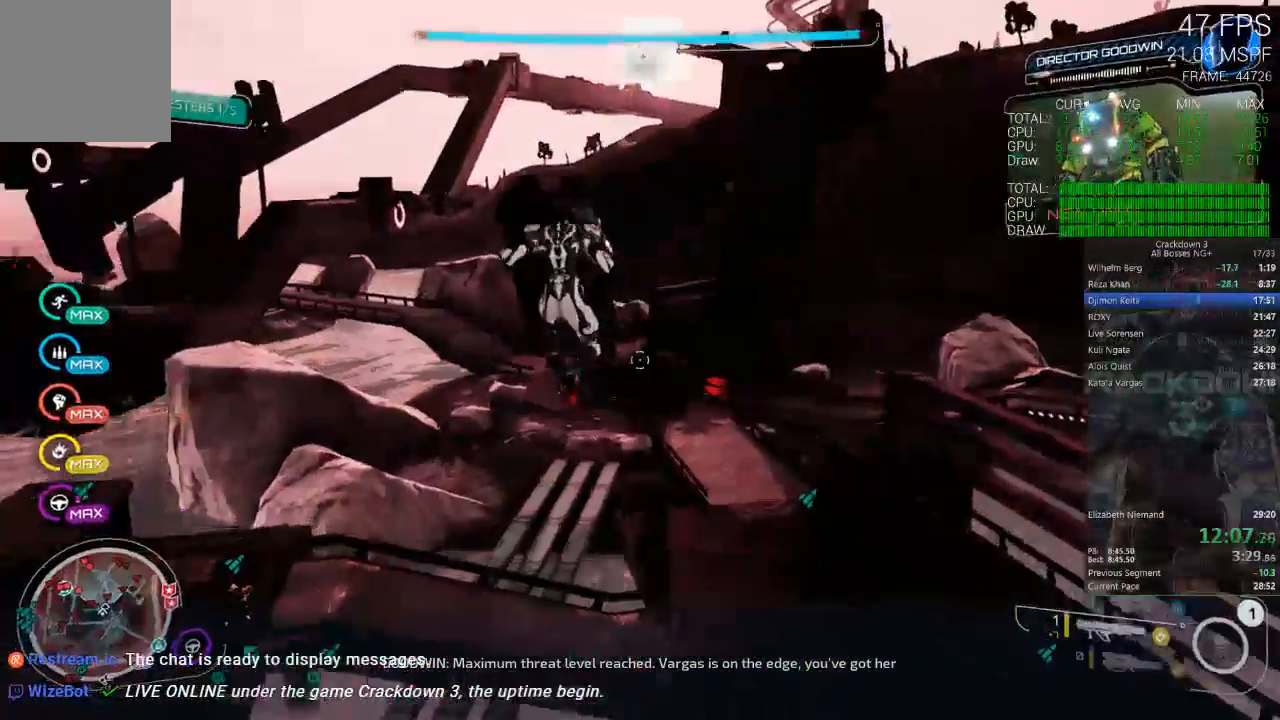
{"dt_ms": 500, "buttons": ["L2"], "left_stick": "up", "right_stick": "center", "events": [[33, "right_stick", "center"], [467, "L2", "down"]]}
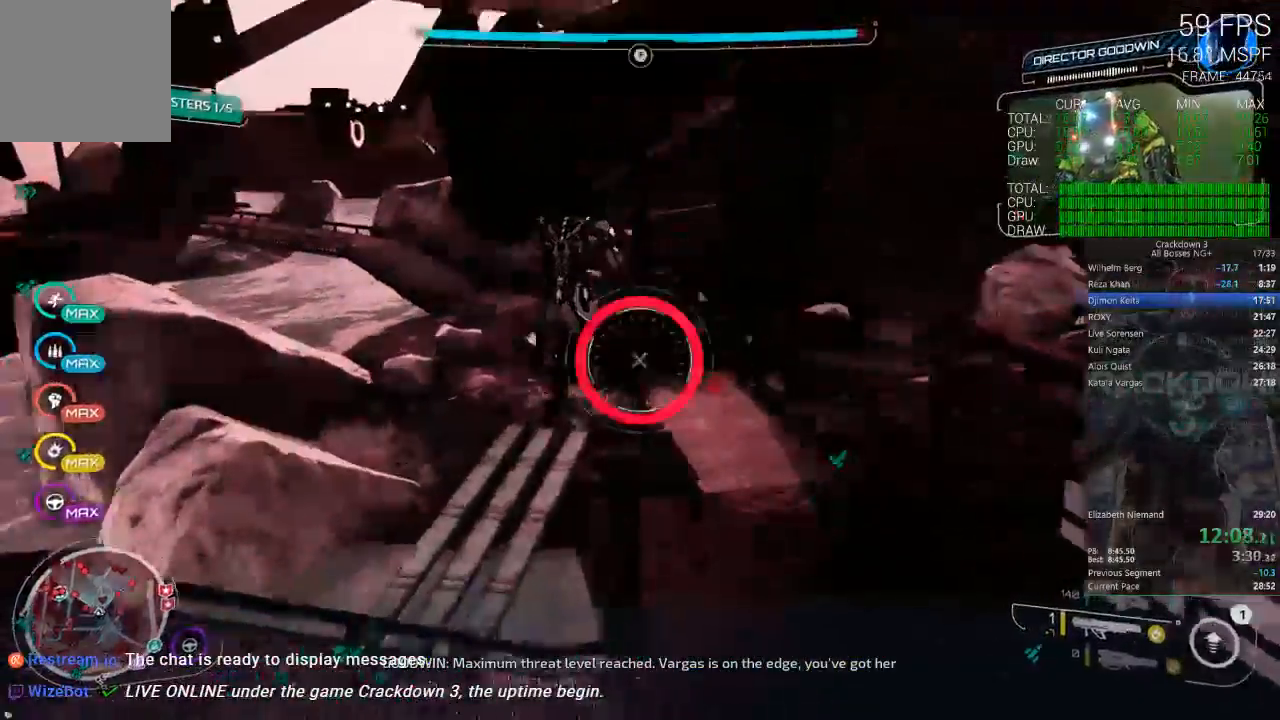
{"dt_ms": 500, "buttons": ["L2"], "left_stick": "up", "right_stick": "center"}
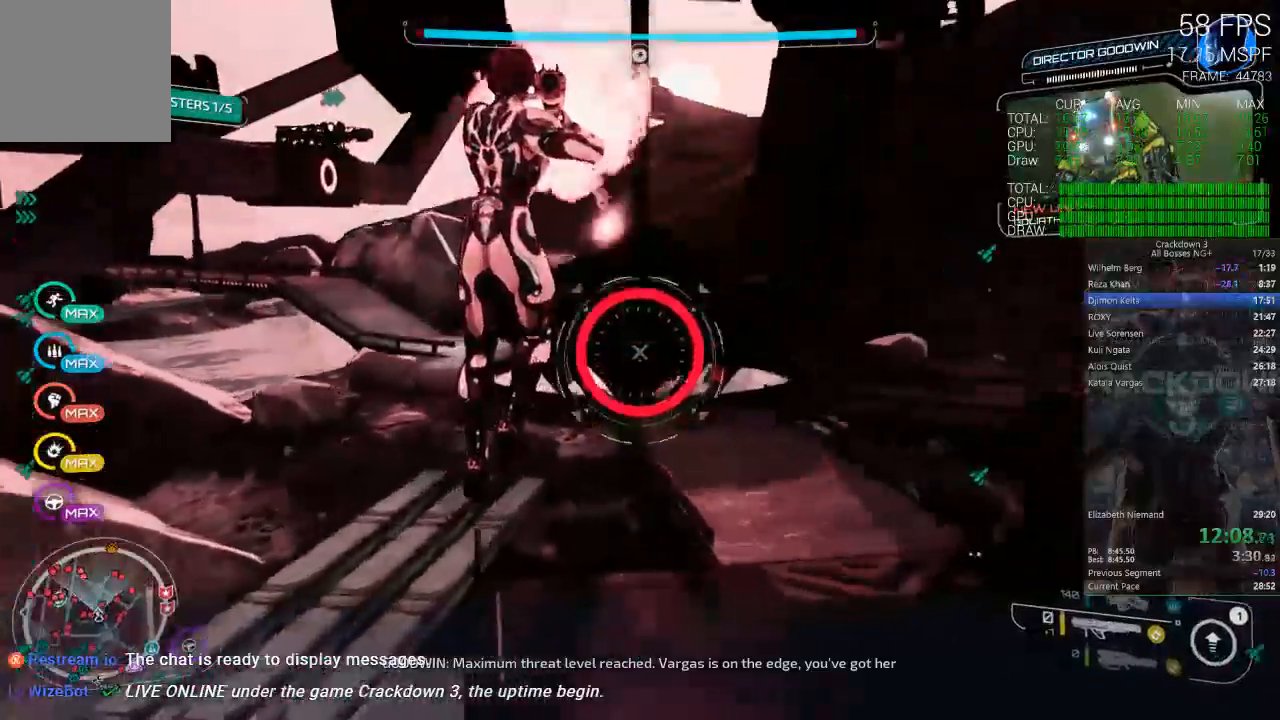
{"dt_ms": 500, "buttons": ["Y", "L2"], "left_stick": "right", "right_stick": "center"}
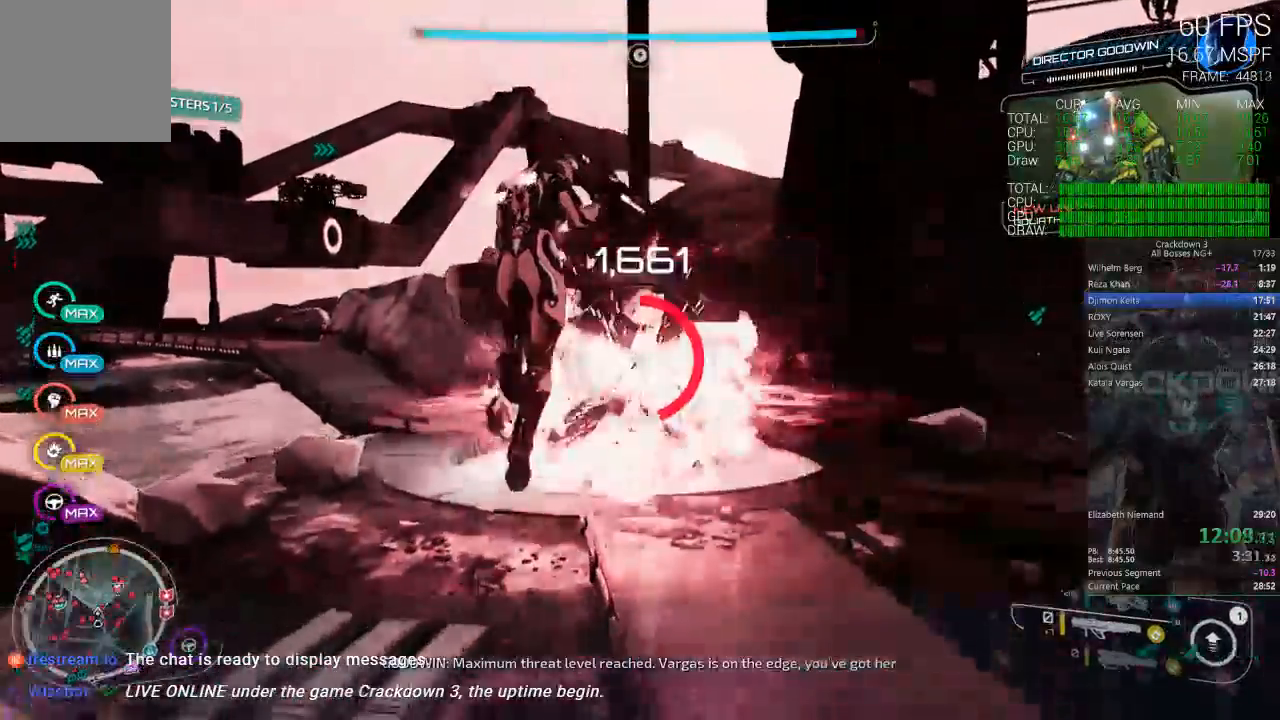
{"dt_ms": 500, "buttons": ["L2", "R2"], "left_stick": "up", "right_stick": "center", "events": [[67, "A", "down"], [67, "Y", "up"], [100, "left_stick", "up-right"], [167, "R2", "down"], [200, "left_stick", "up"], [367, "A", "up"]]}
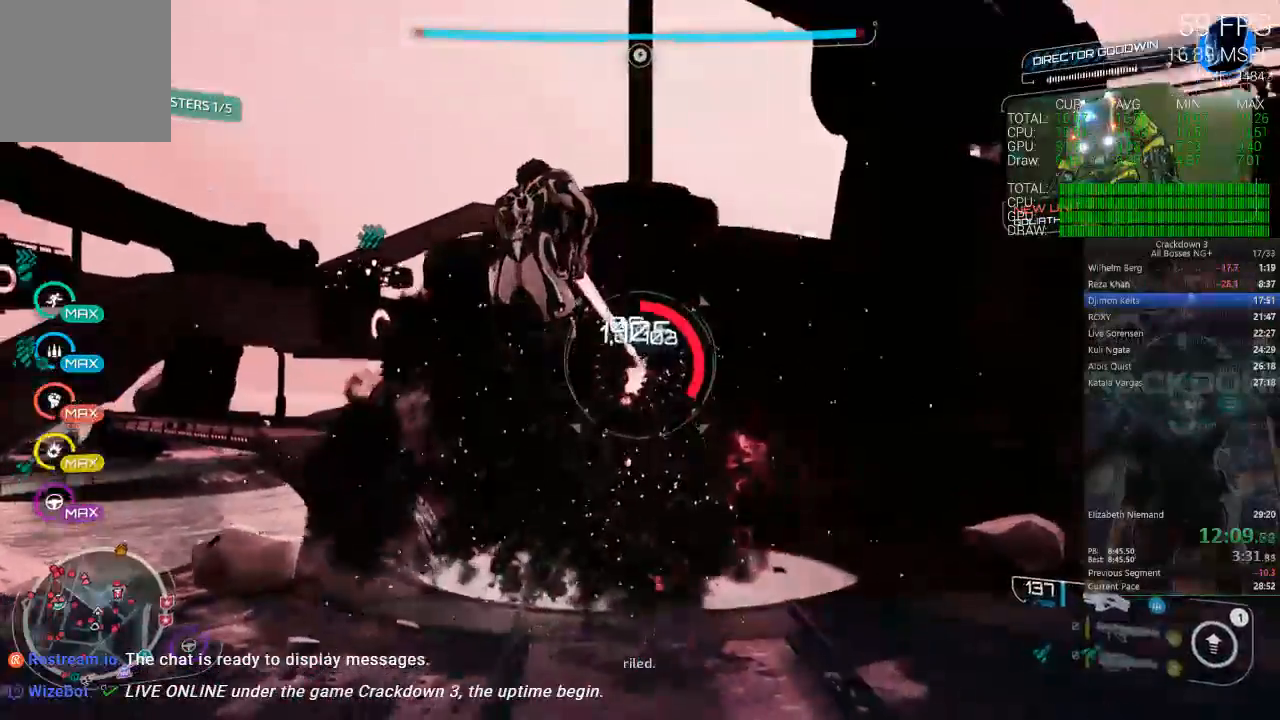
{"dt_ms": 500, "buttons": ["L2", "R2"], "left_stick": "center", "right_stick": "center", "events": [[100, "left_stick", "center"], [233, "left_stick", "down"], [483, "left_stick", "center"]]}
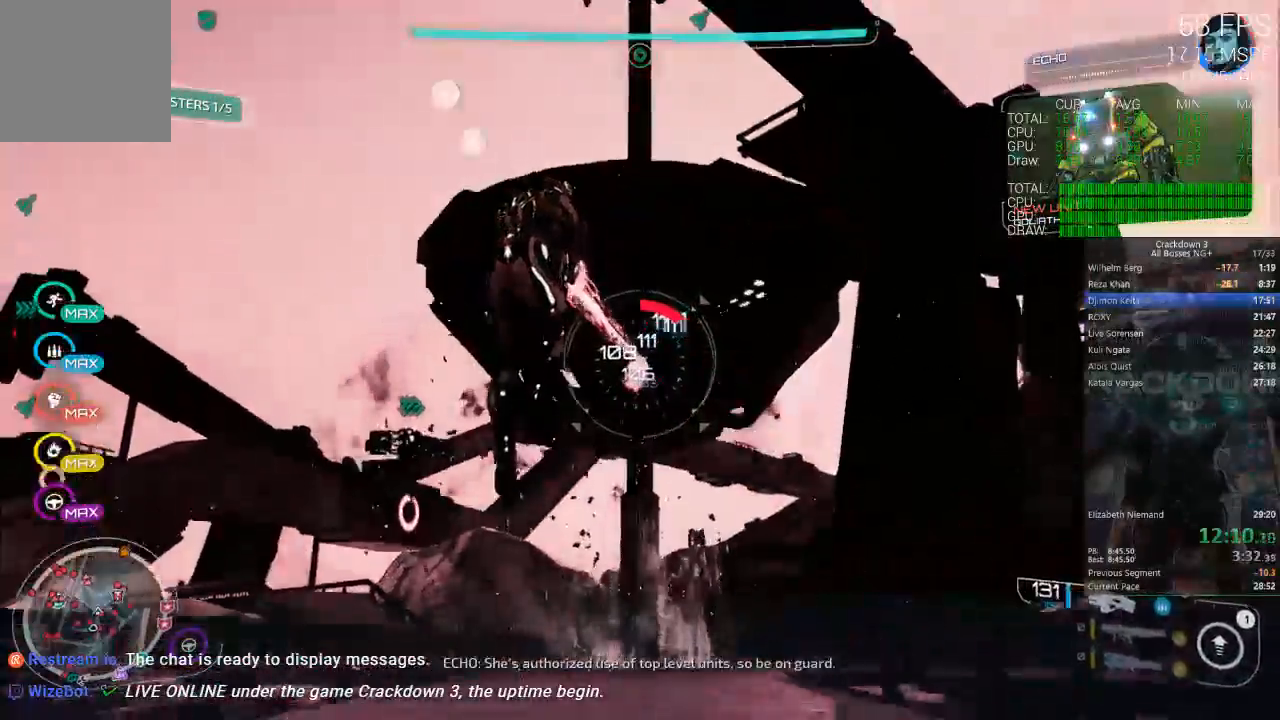
{"dt_ms": 500, "buttons": ["L2", "R2"], "left_stick": "down", "right_stick": "center", "events": [[300, "left_stick", "down"]]}
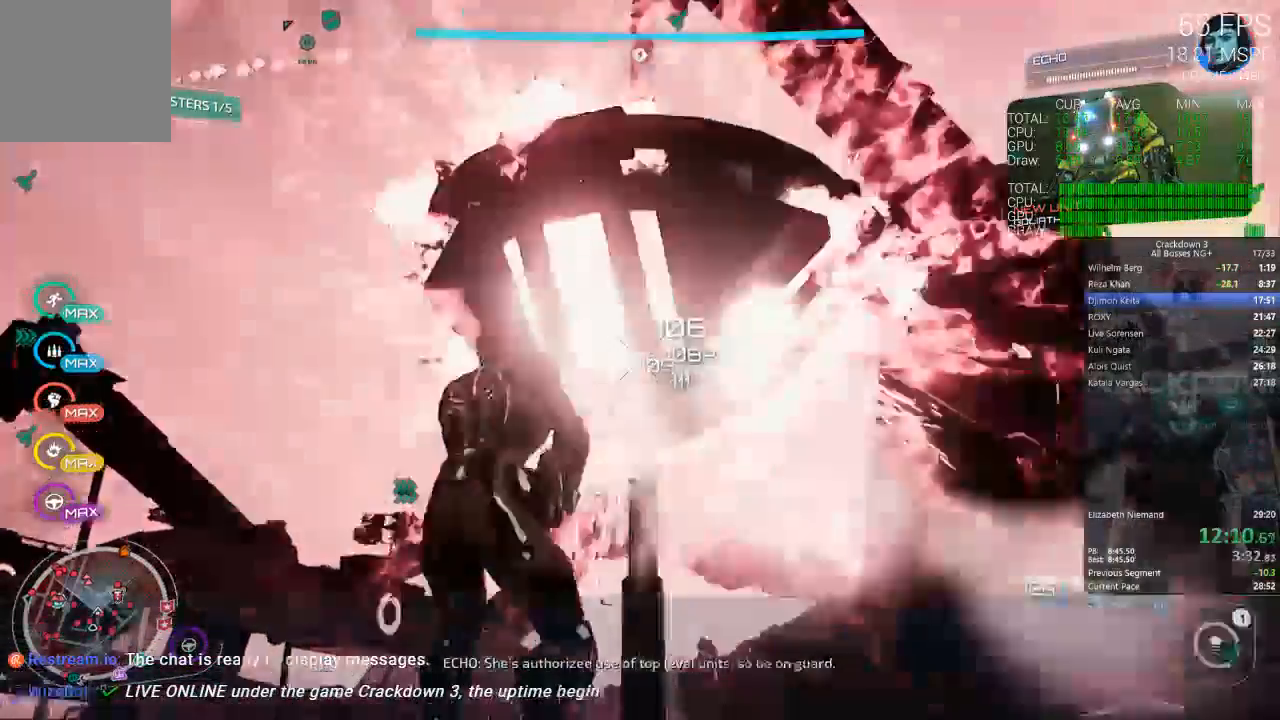
{"dt_ms": 500, "buttons": ["R1"], "left_stick": "down", "right_stick": "down-left", "events": [[67, "R2", "up"], [67, "right_stick", "down"], [83, "L2", "up"], [483, "right_stick", "down-left"], [500, "R1", "down"]]}
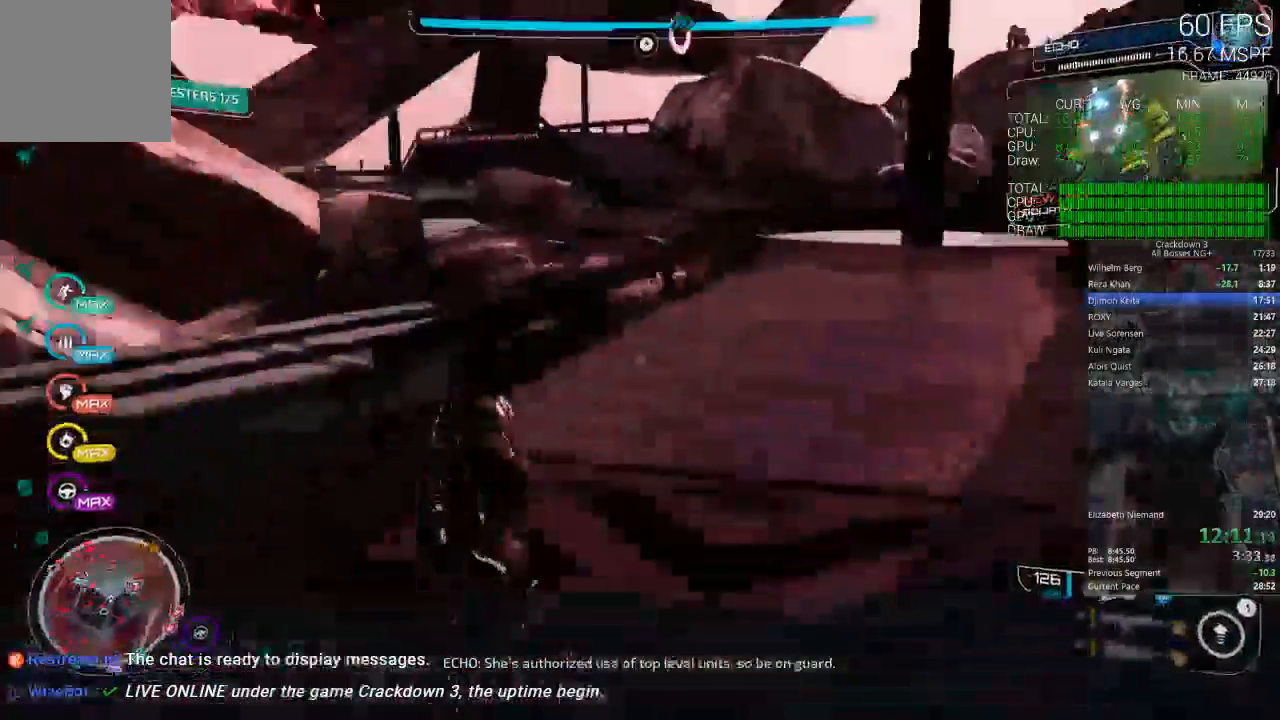
{"dt_ms": 500, "buttons": [], "left_stick": "up", "right_stick": "center"}
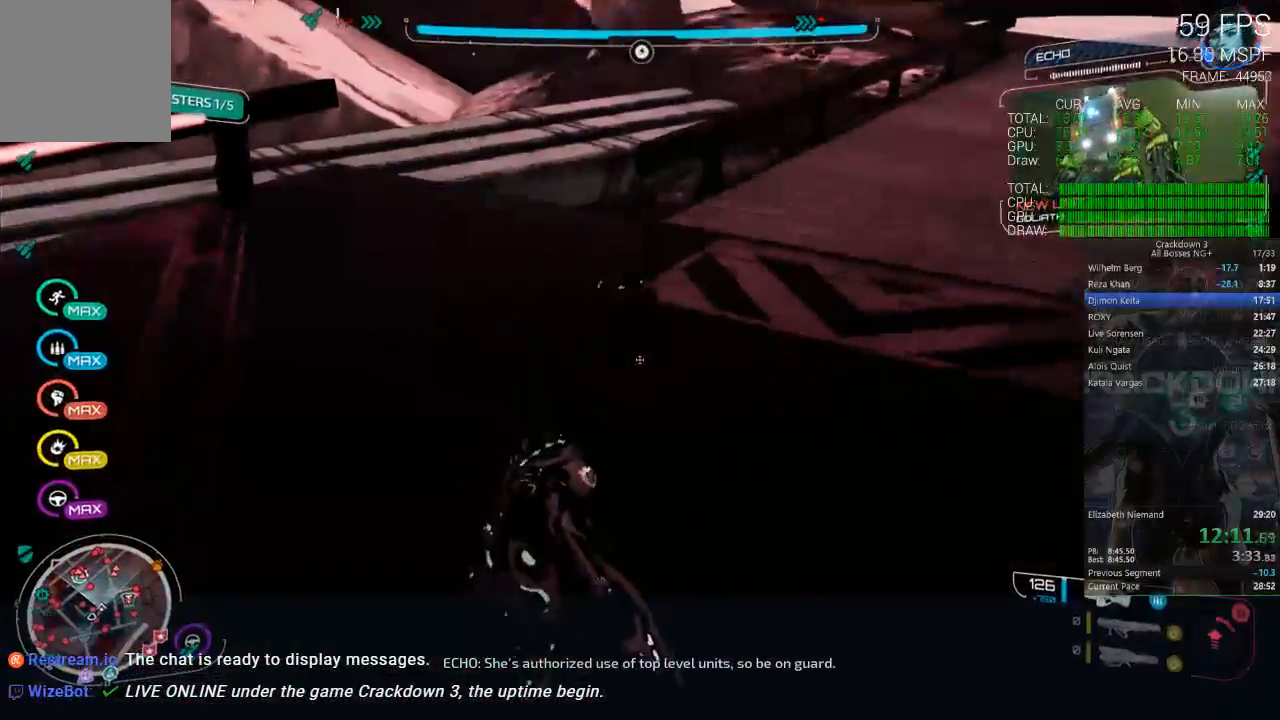
{"dt_ms": 500, "buttons": ["L3"], "left_stick": "up", "right_stick": "center", "events": [[267, "right_stick", "up"], [367, "L3", "down"], [500, "right_stick", "center"]]}
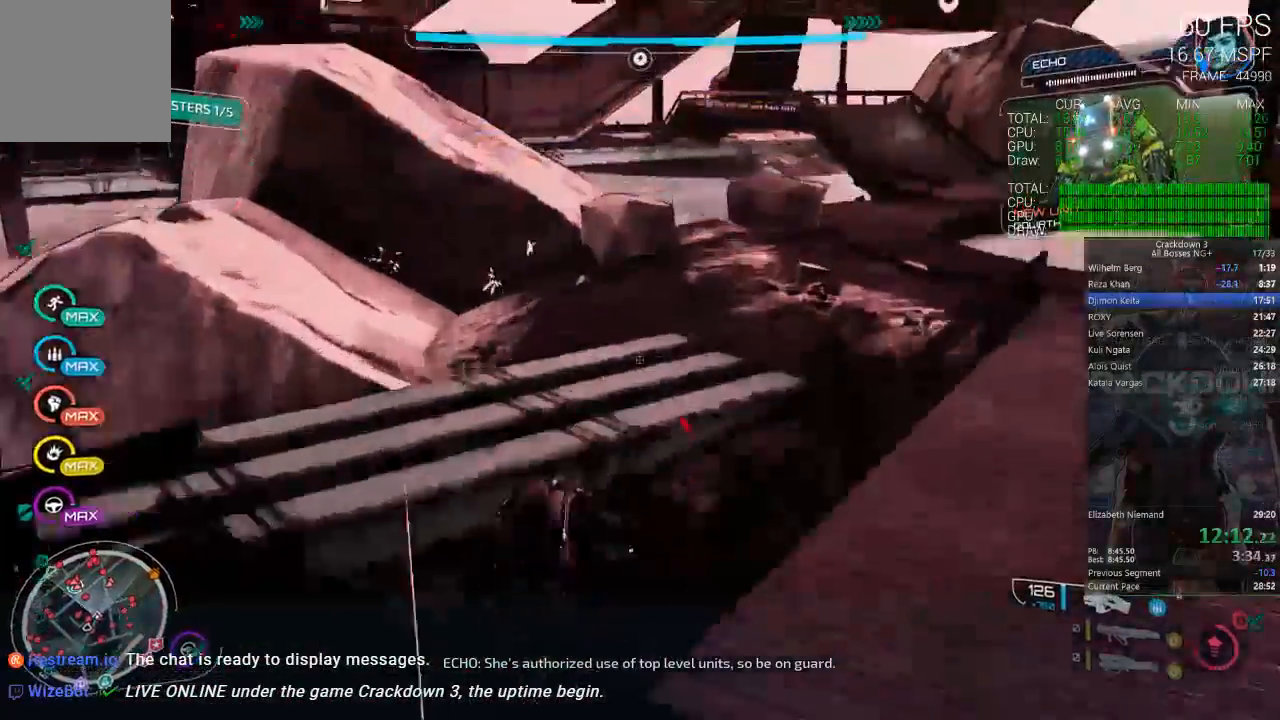
{"dt_ms": 500, "buttons": [], "left_stick": "up", "right_stick": "center", "events": [[67, "L3", "up"], [200, "Y", "down"], [300, "Y", "up"]]}
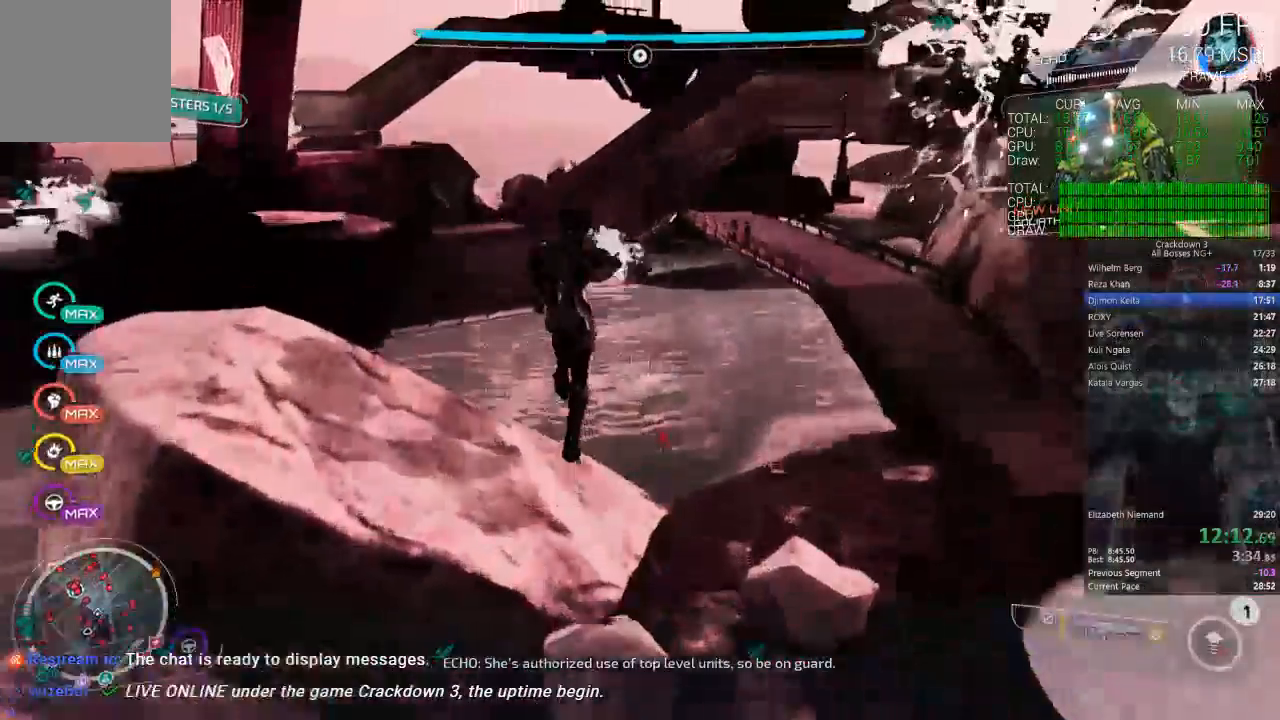
{"dt_ms": 500, "buttons": [], "left_stick": "up", "right_stick": "center", "events": [[100, "L1", "down"], [133, "right_stick", "up"], [200, "L1", "up"], [317, "right_stick", "center"]]}
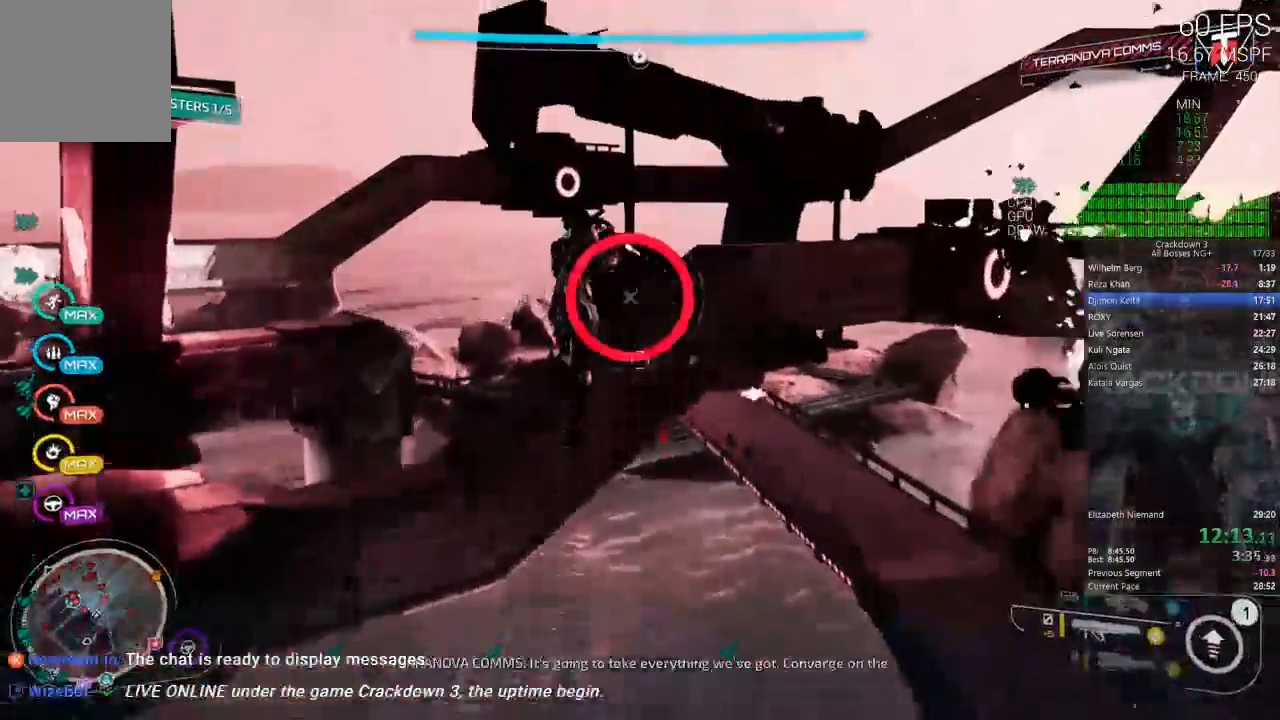
{"dt_ms": 1000, "buttons": ["L2", "R2"], "left_stick": "up-right", "right_stick": "center"}
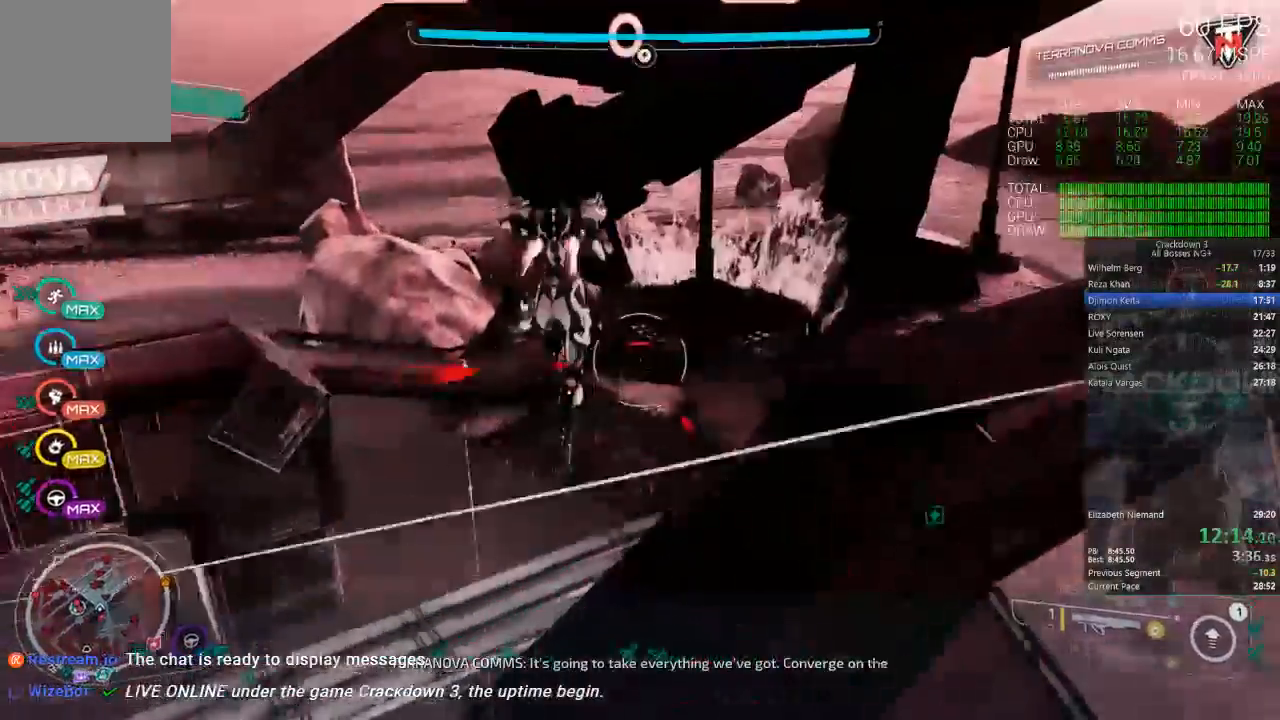
{"dt_ms": 500, "buttons": ["L2"], "left_stick": "up-right", "right_stick": "center", "events": [[150, "R2", "up"]]}
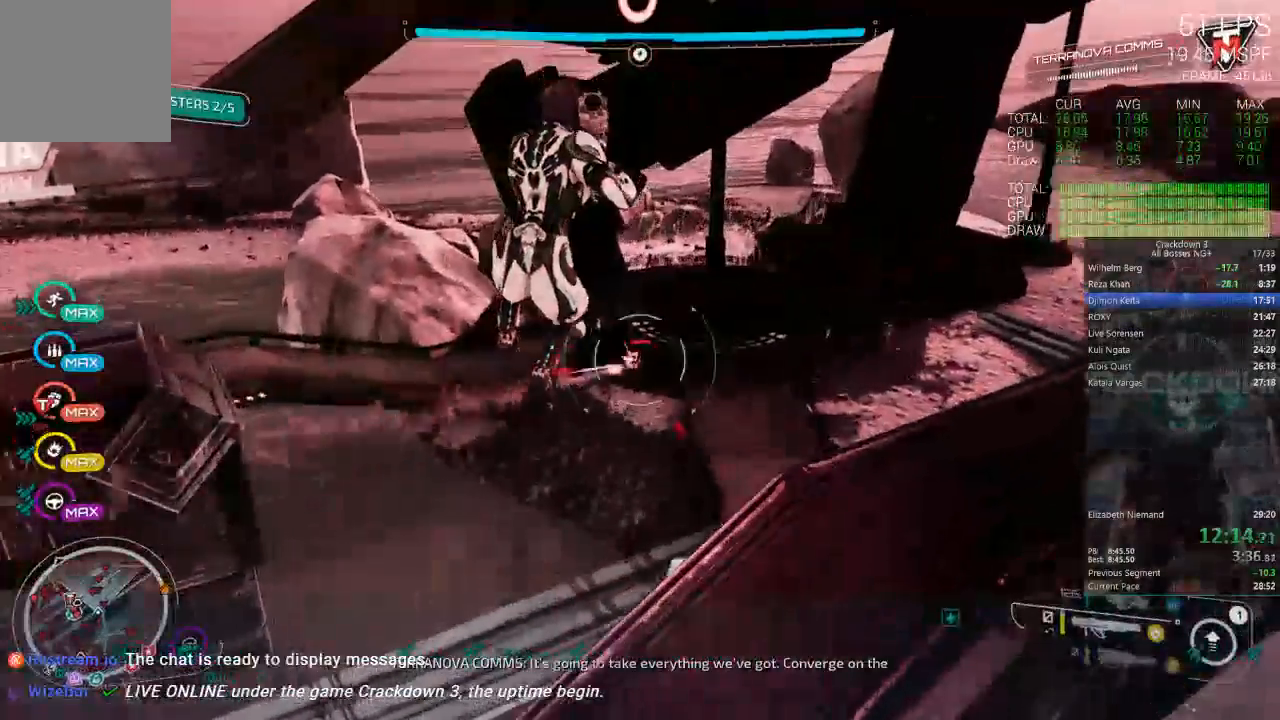
{"dt_ms": 500, "buttons": [], "left_stick": "up-right", "right_stick": "up-left", "events": [[167, "L2", "up"], [450, "right_stick", "up-left"]]}
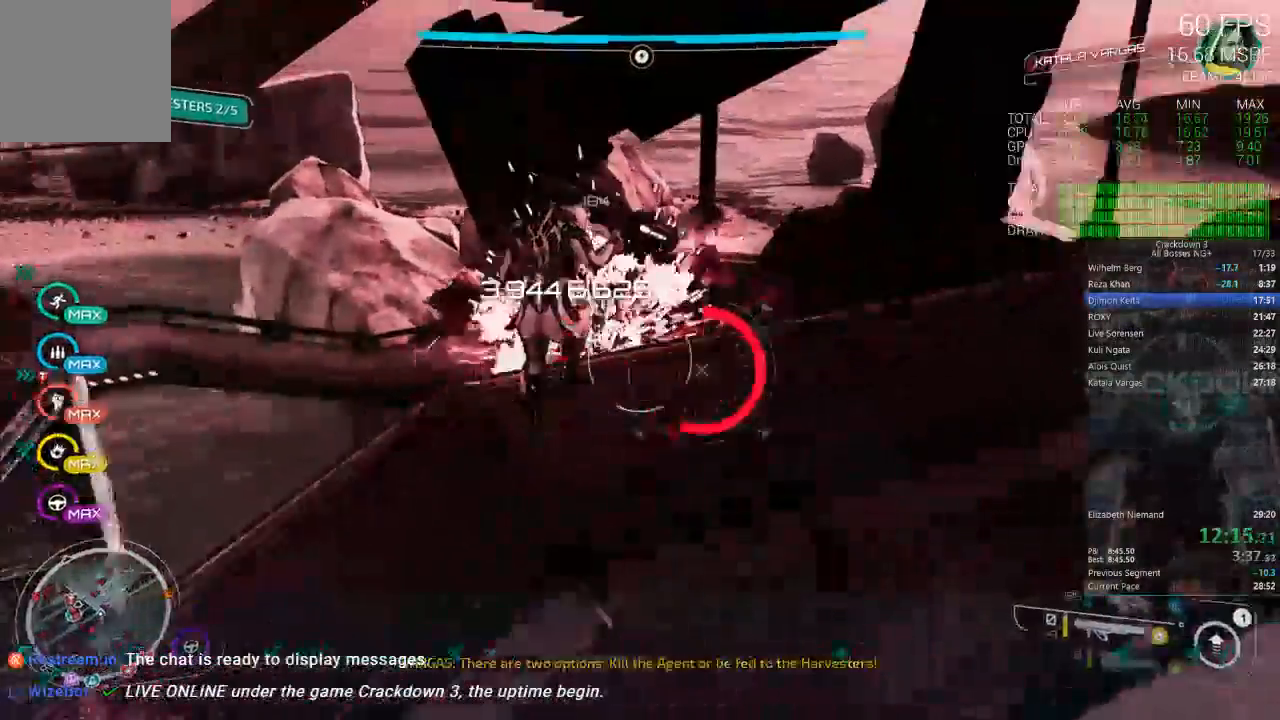
{"dt_ms": 500, "buttons": ["A"], "left_stick": "right", "right_stick": "center", "events": [[117, "right_stick", "center"], [233, "left_stick", "up"], [283, "A", "down"], [433, "left_stick", "right"]]}
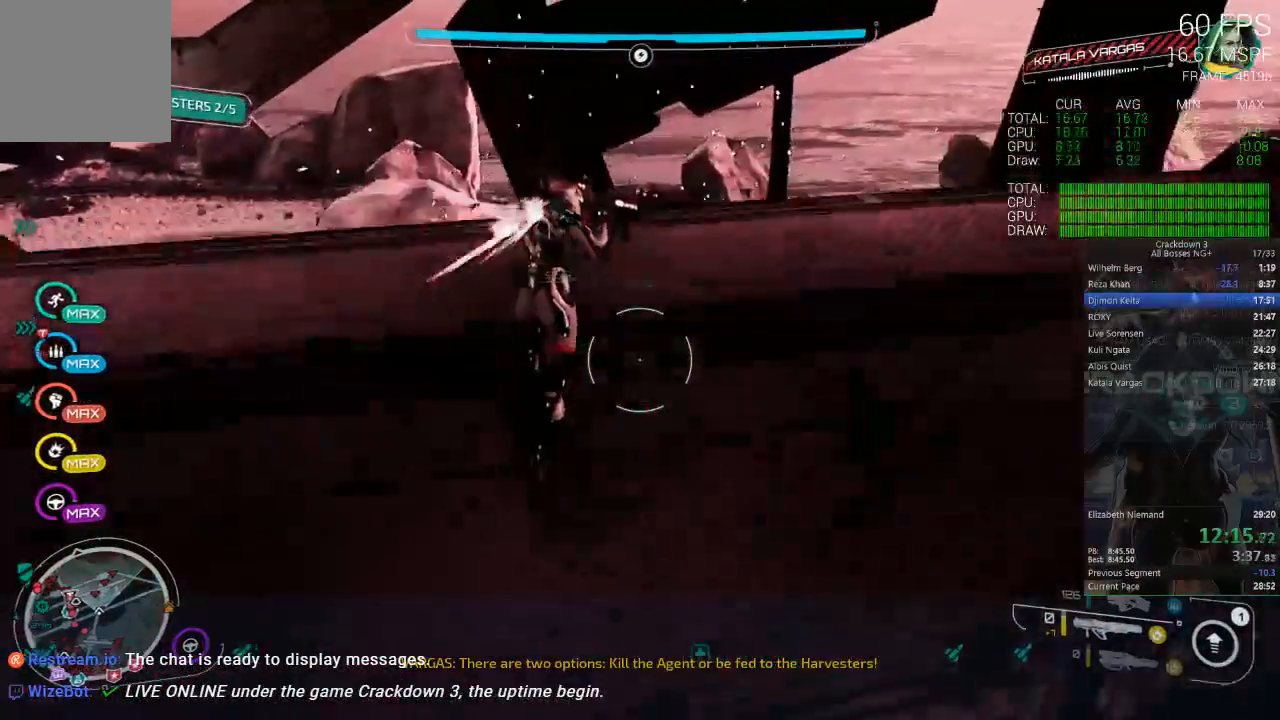
{"dt_ms": 500, "buttons": ["L2"], "left_stick": "up-right", "right_stick": "center", "events": [[200, "left_stick", "up-right"], [267, "A", "up"], [367, "A", "down"], [467, "A", "up"], [467, "L2", "down"]]}